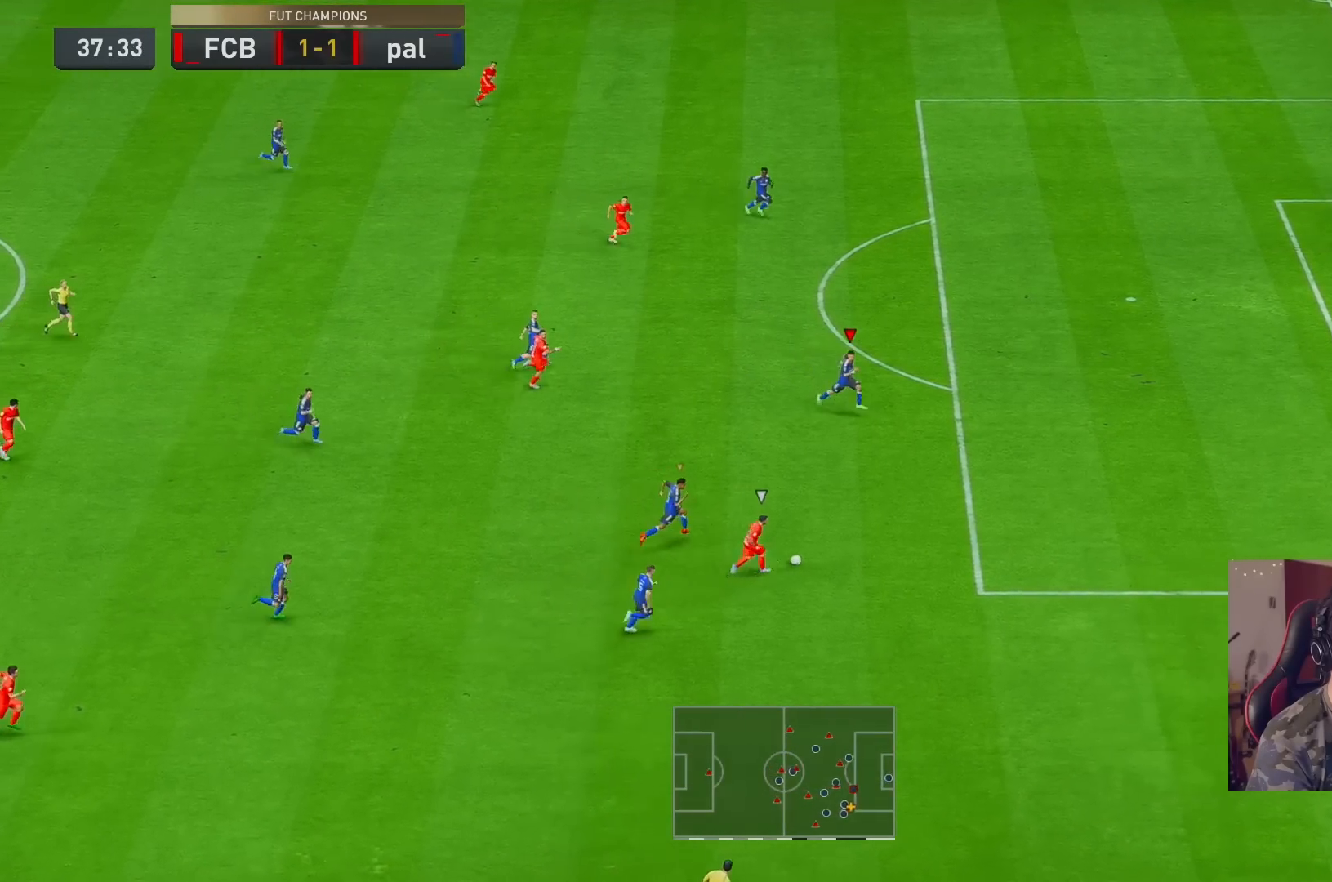
Gameplay with a controller (Xbox layout); each line is a JSON object with the inputs held at the frame after it. "events" lists button and stick changes between this image and that frame as [ms after this image, input, new state], when the widget could be followed in between. Not read: L3 R1 R3.
{"buttons": ["L2"], "left_stick": "up-right", "right_stick": "center", "events": [[250, "R2", "up"], [300, "left_stick", "center"], [333, "L2", "down"], [350, "left_stick", "up-left"], [400, "left_stick", "up-right"]]}
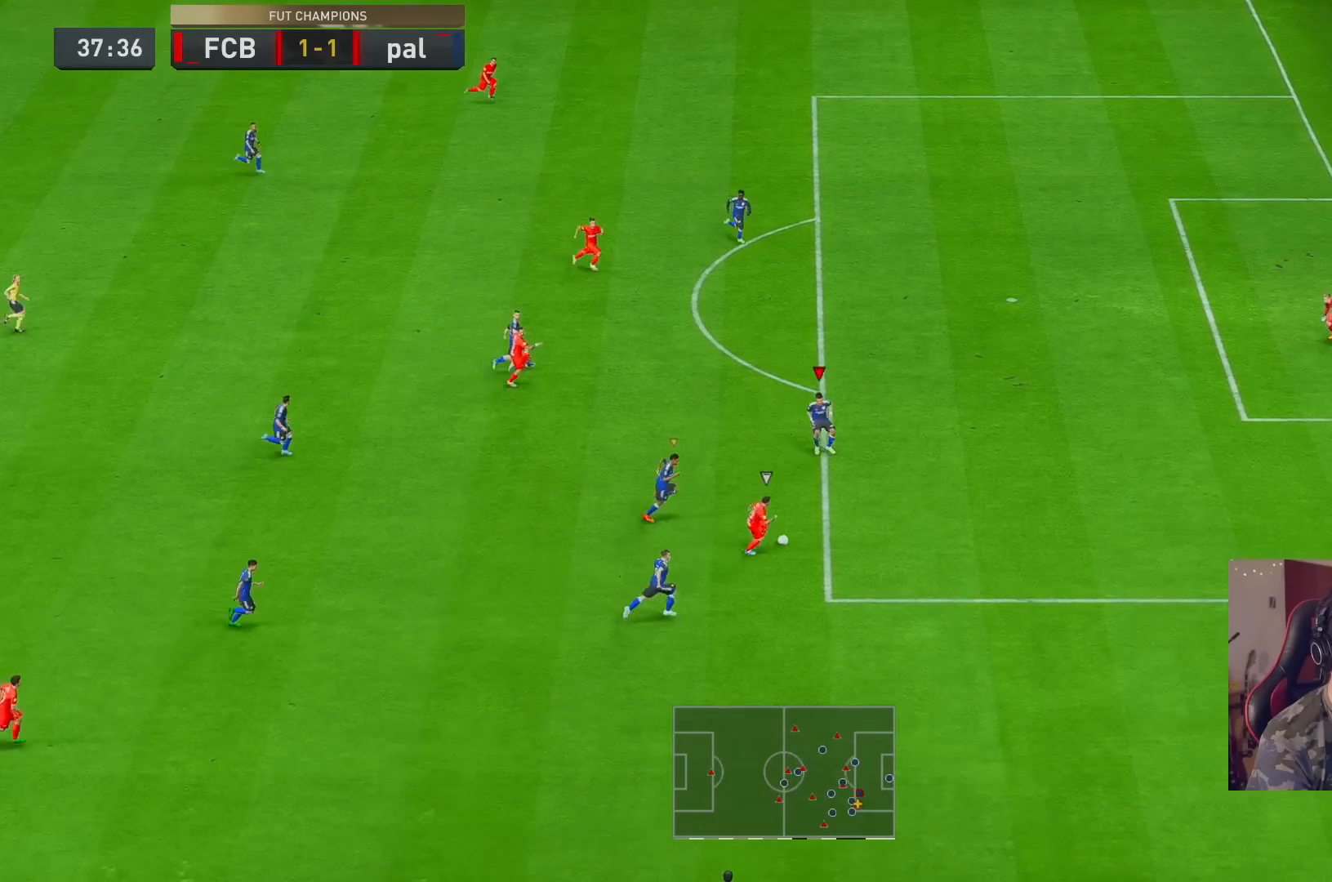
{"buttons": ["L2", "R2"], "left_stick": "up", "right_stick": "center", "events": [[183, "R2", "down"], [267, "left_stick", "up"]]}
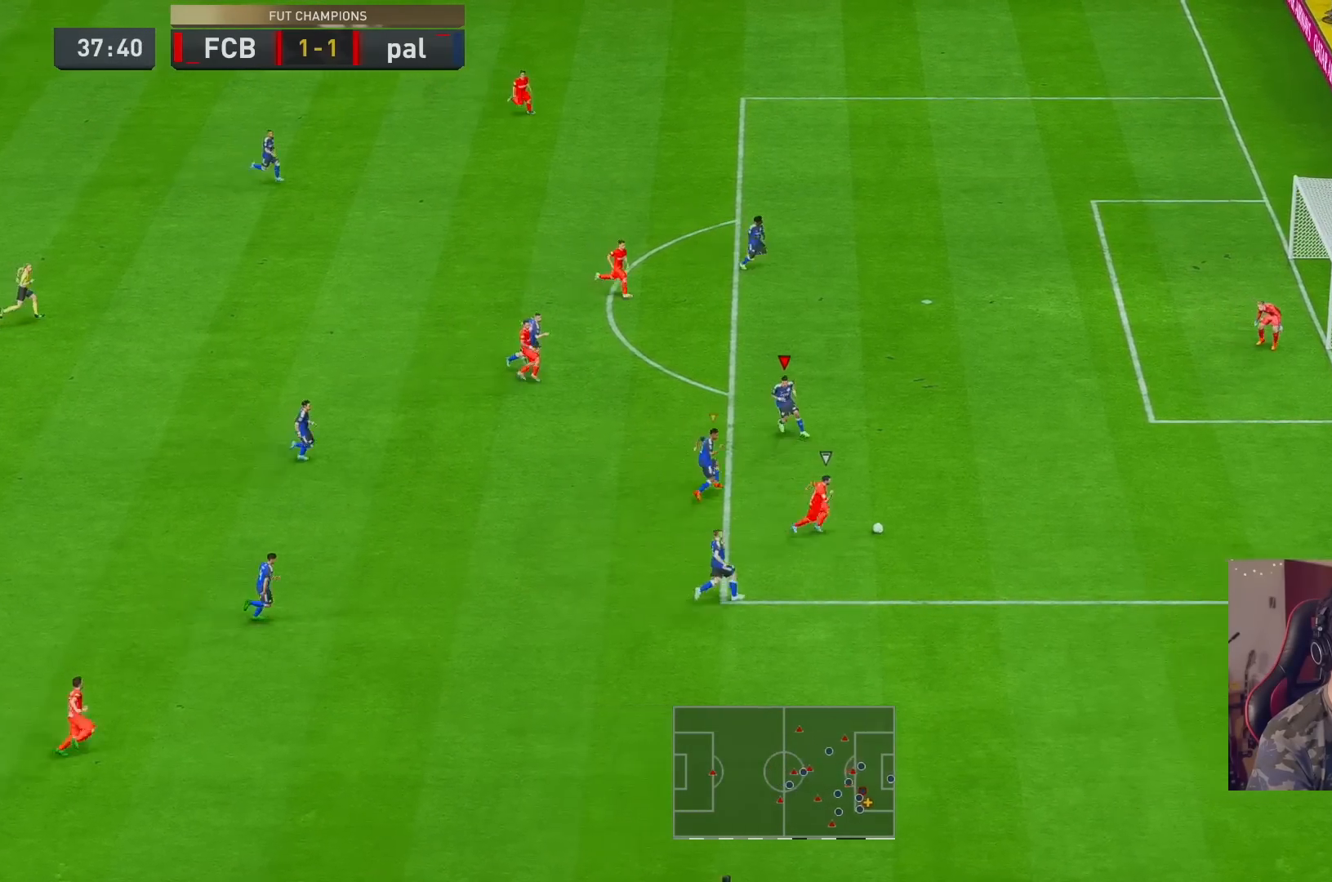
{"buttons": ["R2"], "left_stick": "up-right", "right_stick": "center", "events": [[50, "left_stick", "up-right"], [333, "L2", "up"]]}
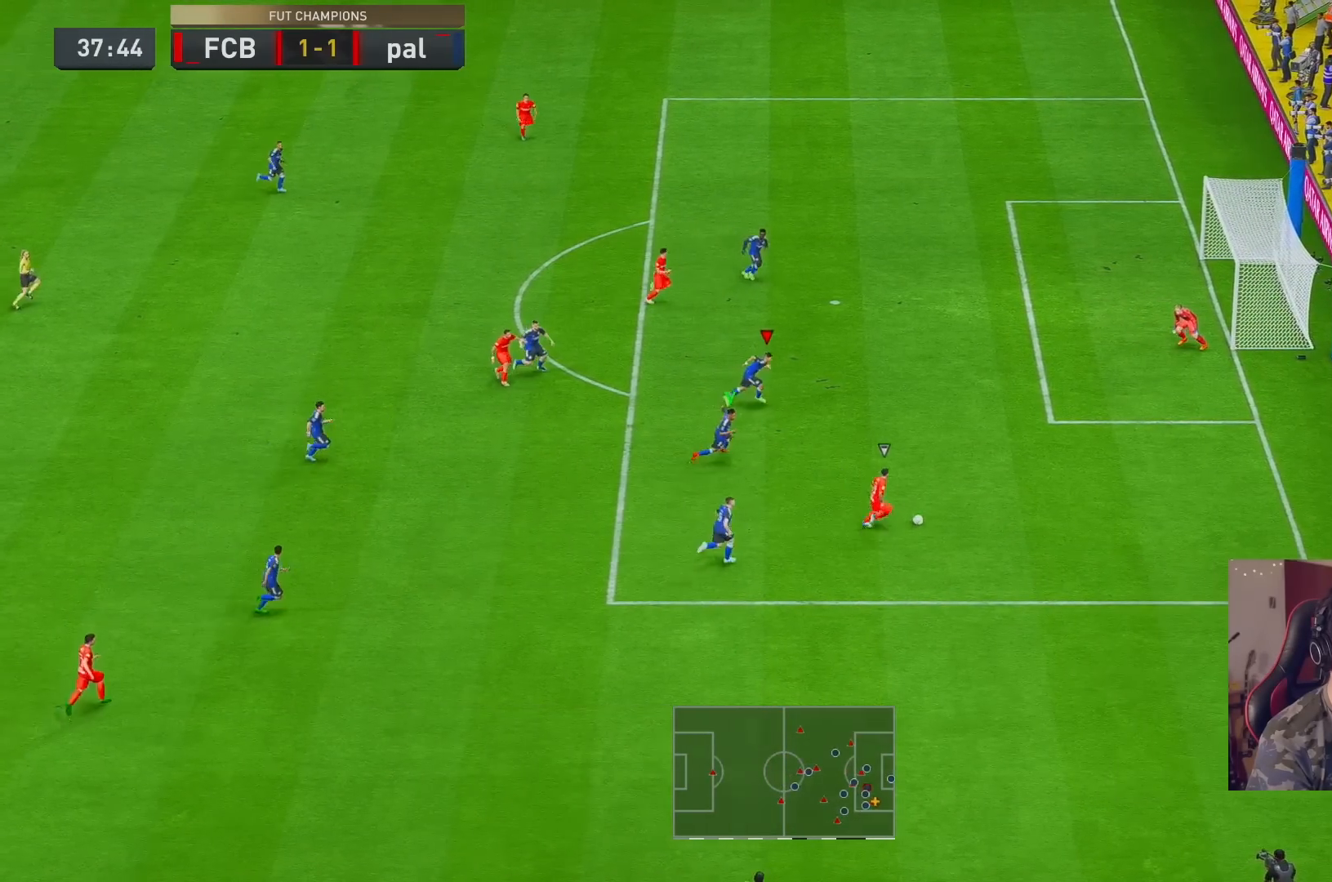
{"buttons": ["R2"], "left_stick": "up-right", "right_stick": "center", "events": []}
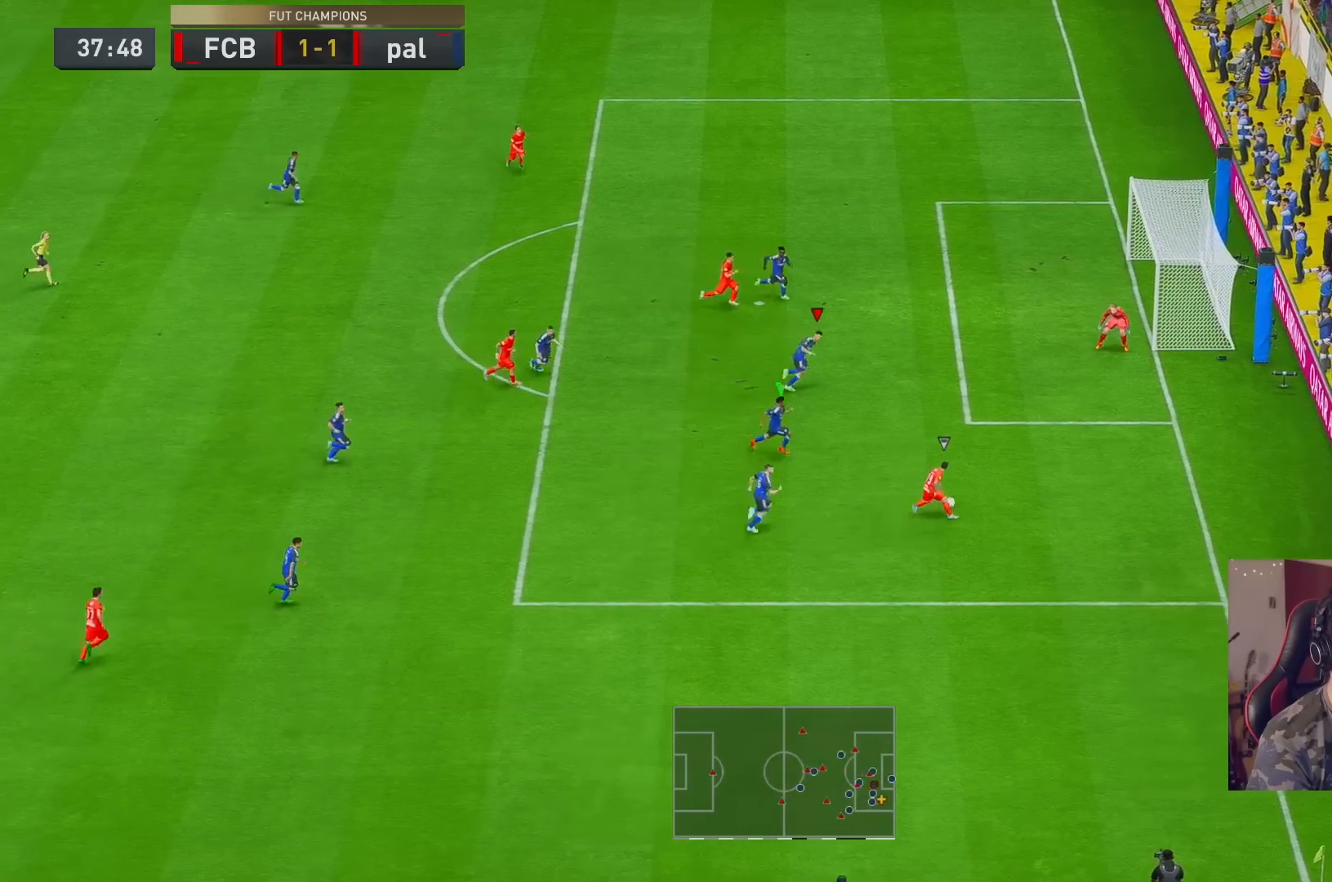
{"buttons": ["L2", "R2"], "left_stick": "center", "right_stick": "center", "events": [[117, "left_stick", "center"], [200, "left_stick", "right"], [367, "left_stick", "center"], [450, "L2", "down"]]}
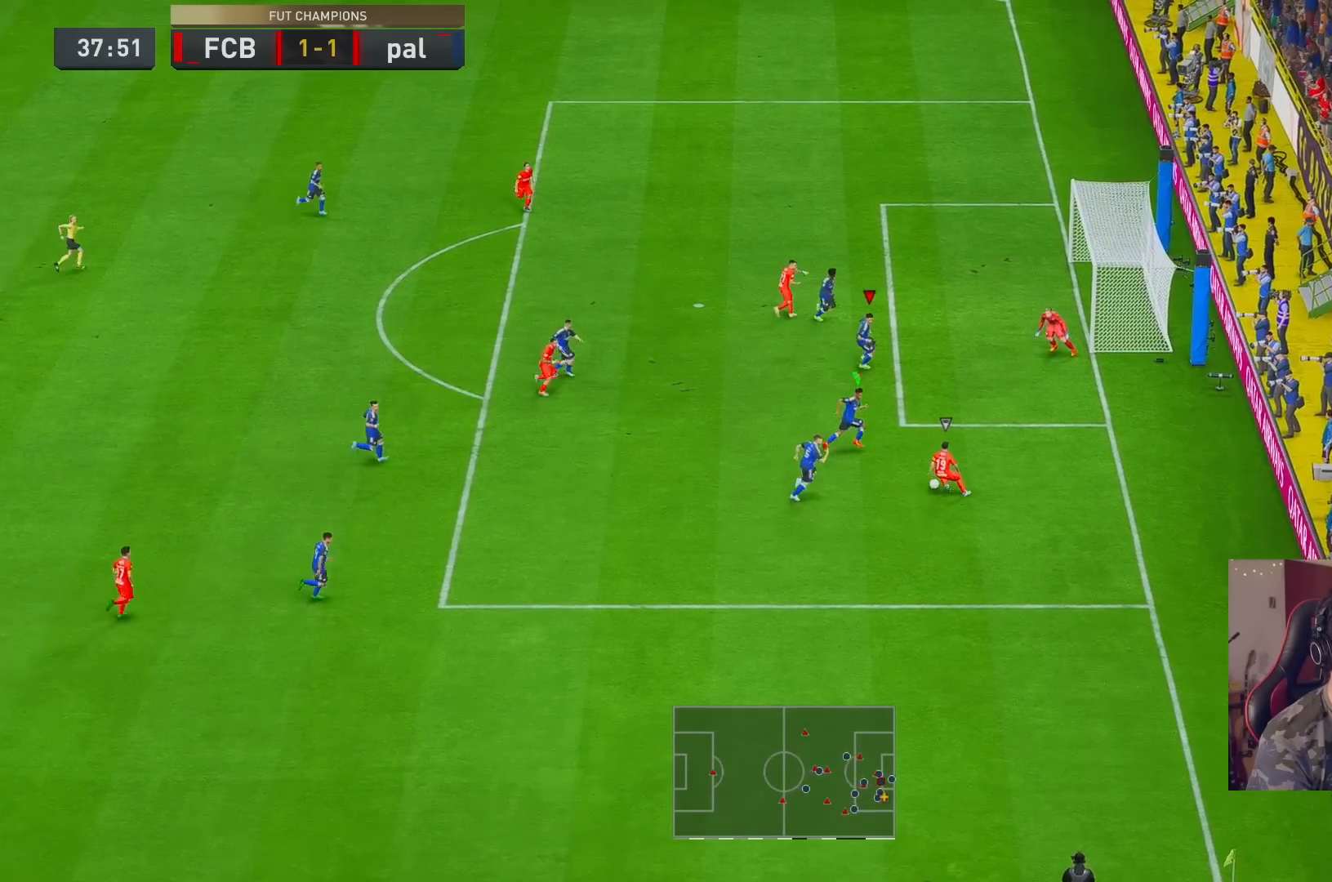
{"buttons": ["L2", "R2"], "left_stick": "left", "right_stick": "center", "events": [[100, "left_stick", "up-left"], [217, "left_stick", "center"], [333, "left_stick", "left"]]}
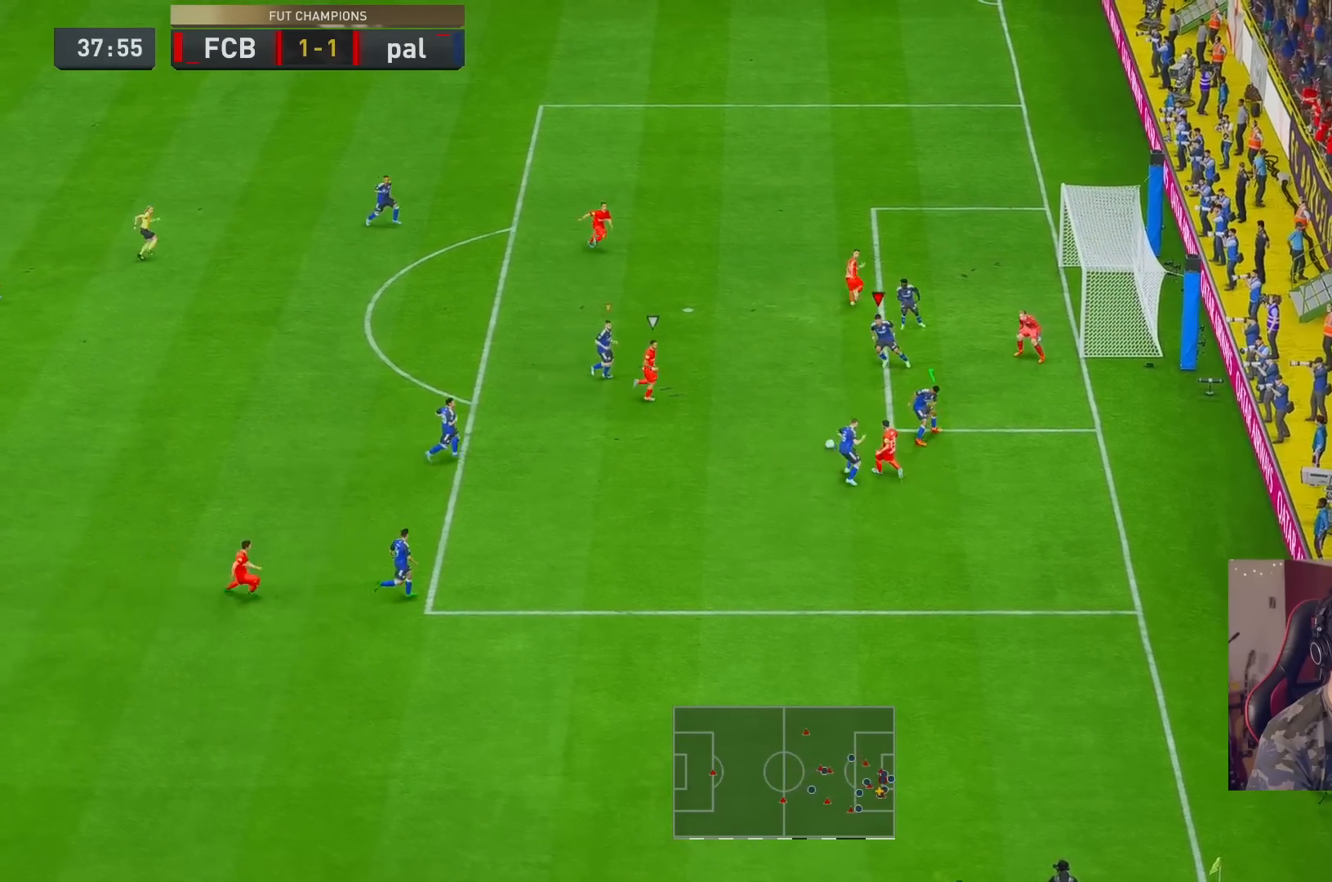
{"buttons": ["B", "X", "L2", "R2"], "left_stick": "left", "right_stick": "center", "events": [[500, "B", "down"], [500, "X", "down"]]}
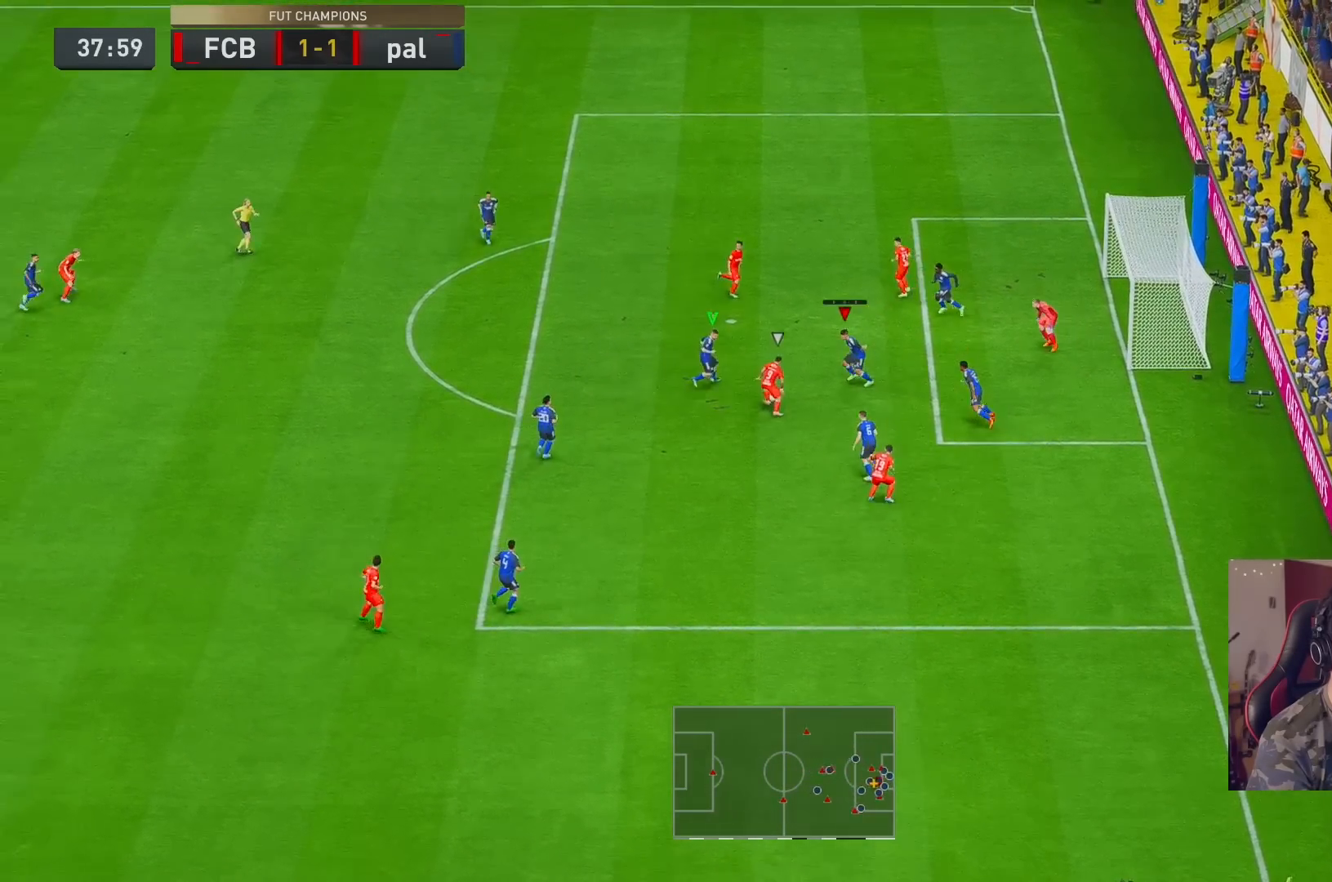
{"buttons": ["L2", "R2"], "left_stick": "left", "right_stick": "center", "events": [[50, "B", "up"], [83, "left_stick", "down"], [117, "X", "up"], [283, "left_stick", "down-left"], [417, "left_stick", "left"]]}
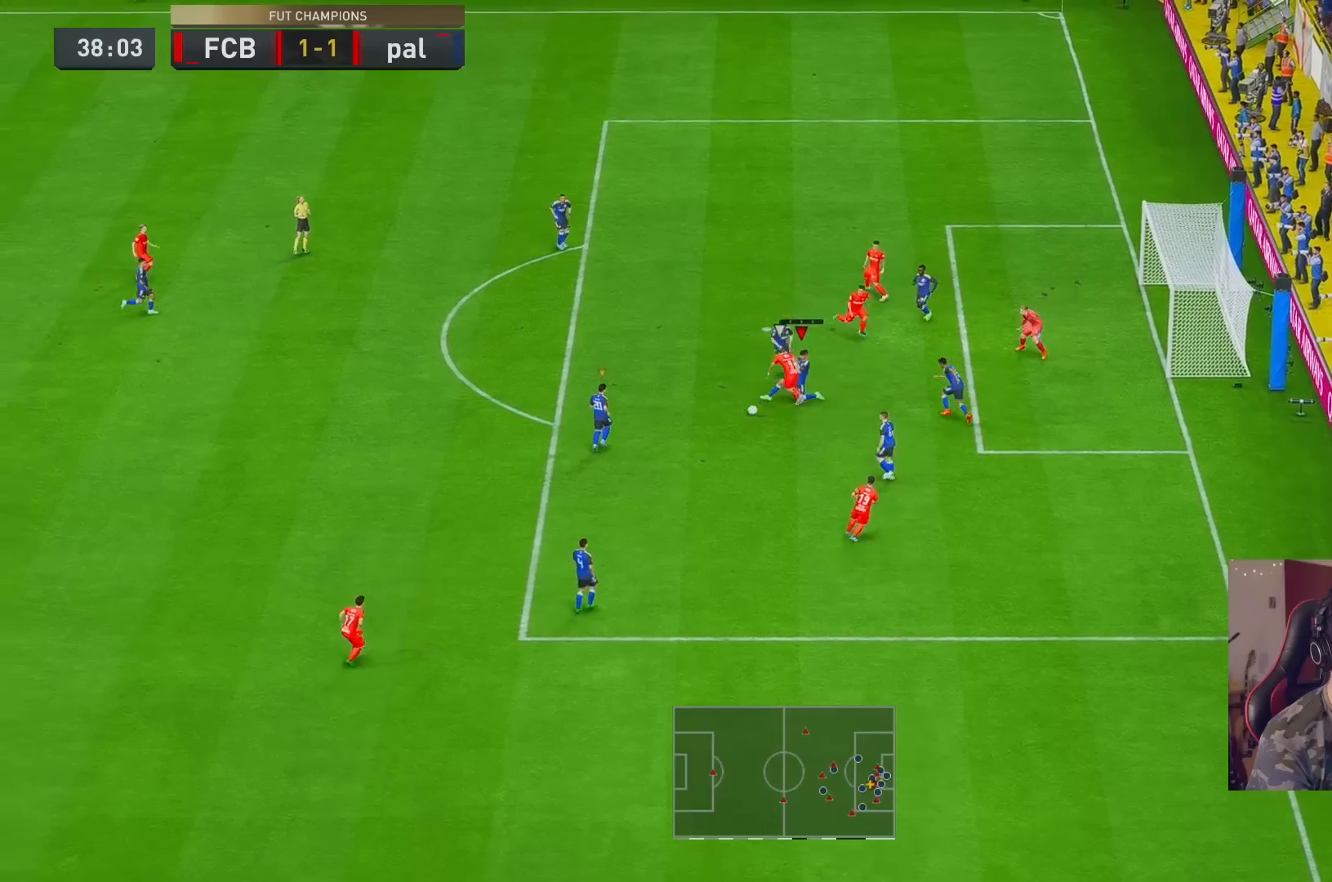
{"buttons": ["L2", "R2"], "left_stick": "down-left", "right_stick": "center", "events": [[350, "B", "down"], [417, "B", "up"], [433, "left_stick", "down-left"]]}
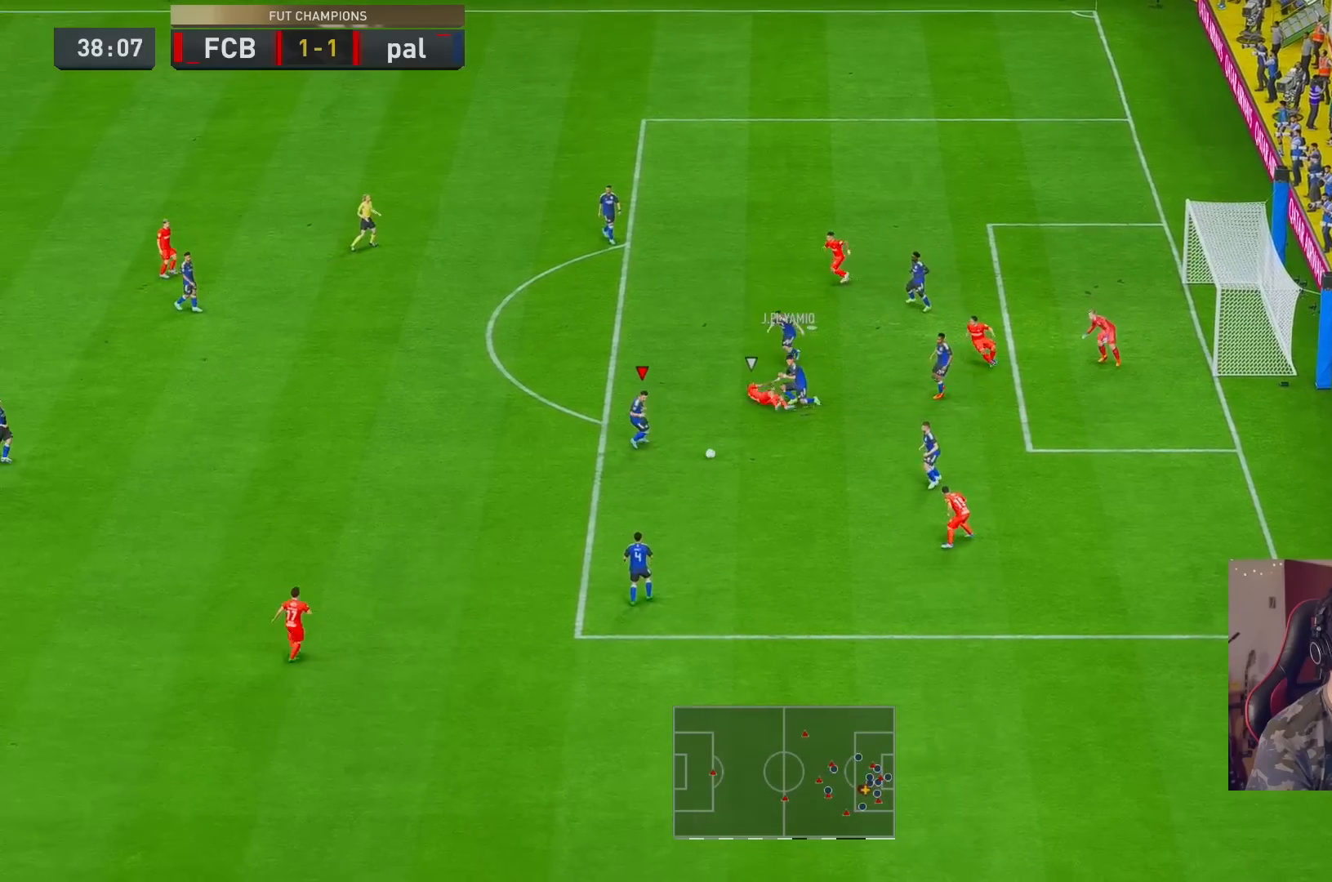
{"buttons": [], "left_stick": "down-left", "right_stick": "center", "events": [[117, "L2", "up"], [183, "B", "down"], [217, "R2", "up"], [233, "B", "up"]]}
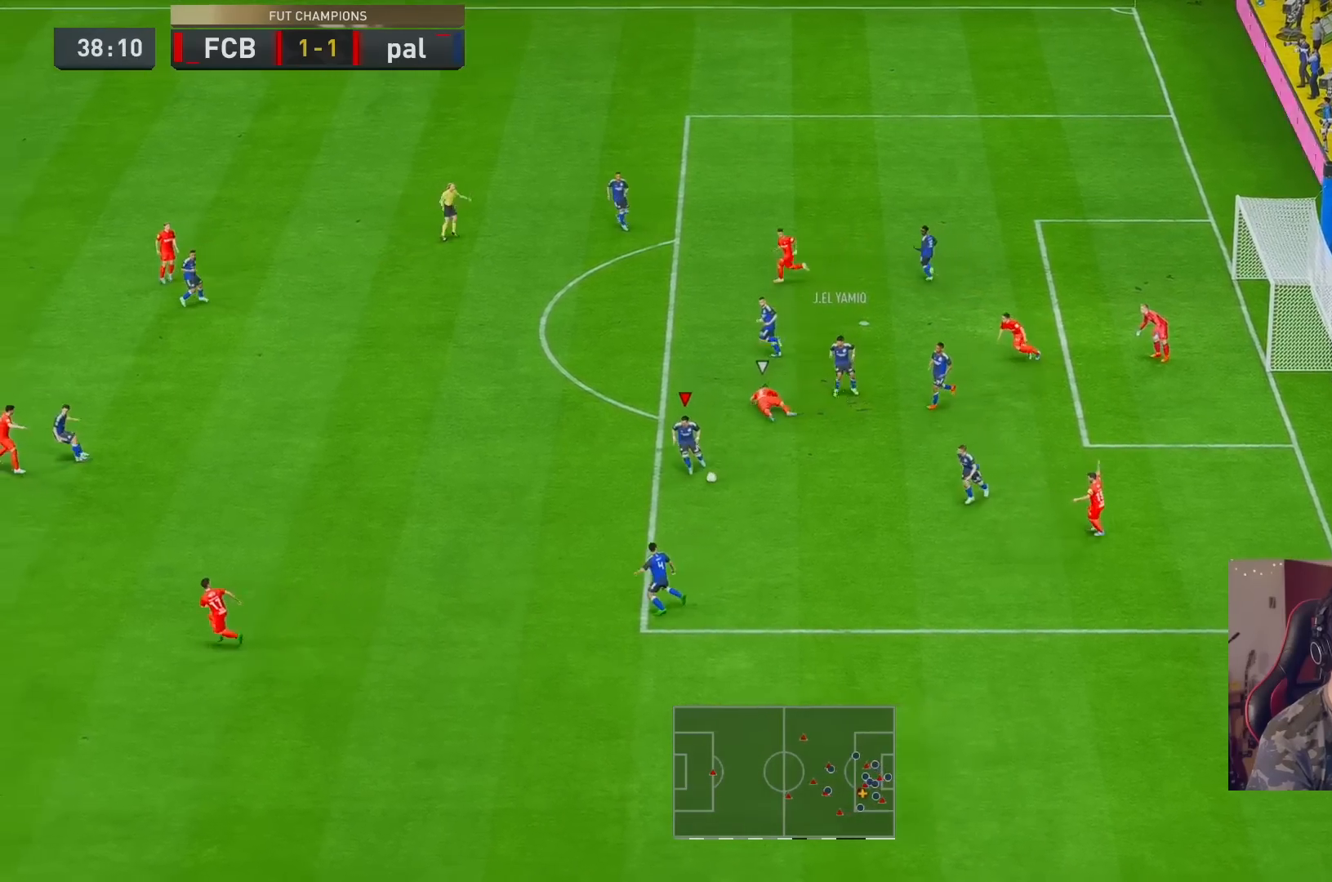
{"buttons": ["L2"], "left_stick": "left", "right_stick": "center", "events": [[33, "left_stick", "left"], [500, "L2", "down"]]}
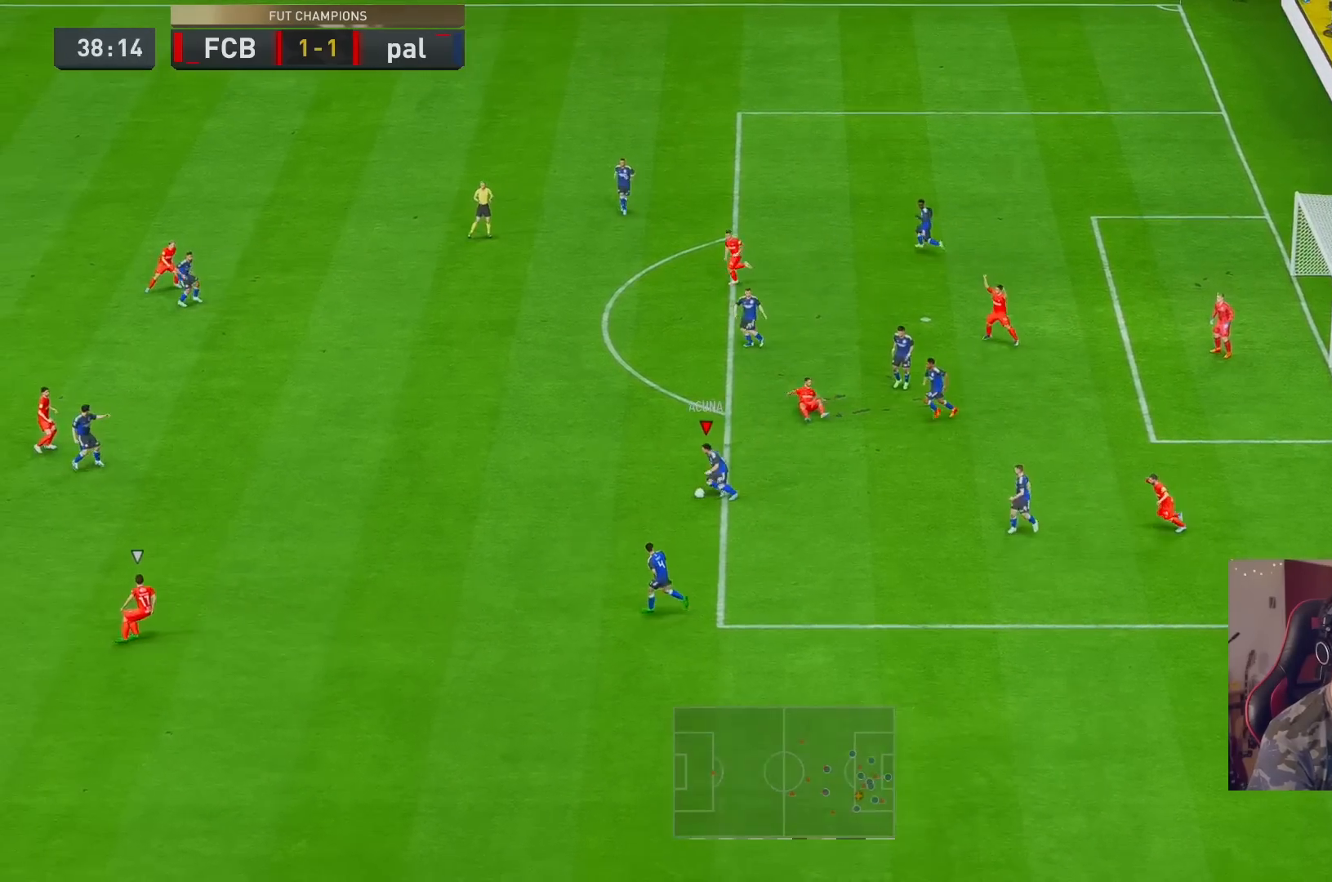
{"buttons": [], "left_stick": "left", "right_stick": "center", "events": [[100, "L2", "up"]]}
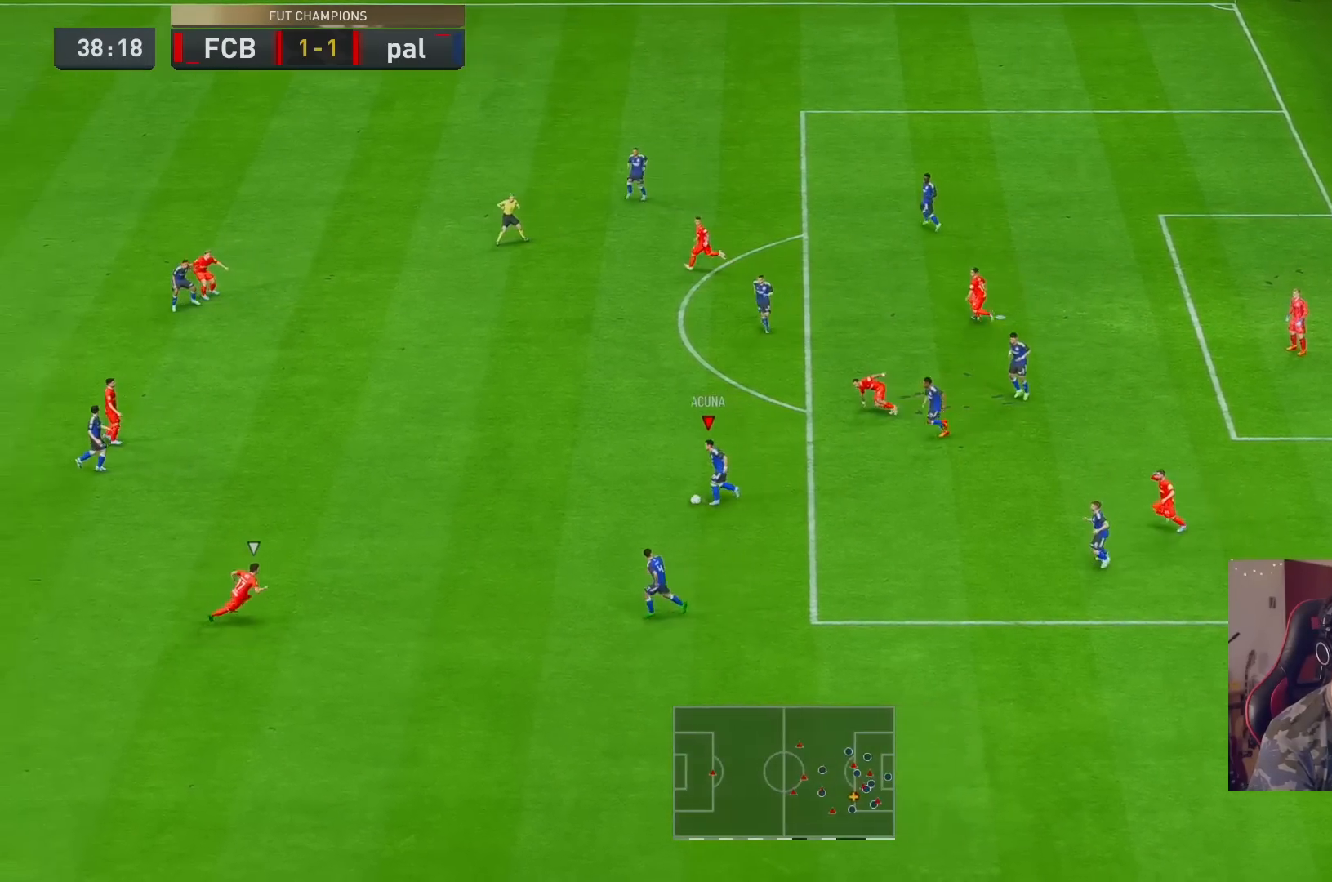
{"buttons": [], "left_stick": "up-left", "right_stick": "center", "events": [[50, "left_stick", "up-left"], [150, "R2", "down"], [233, "R2", "up"]]}
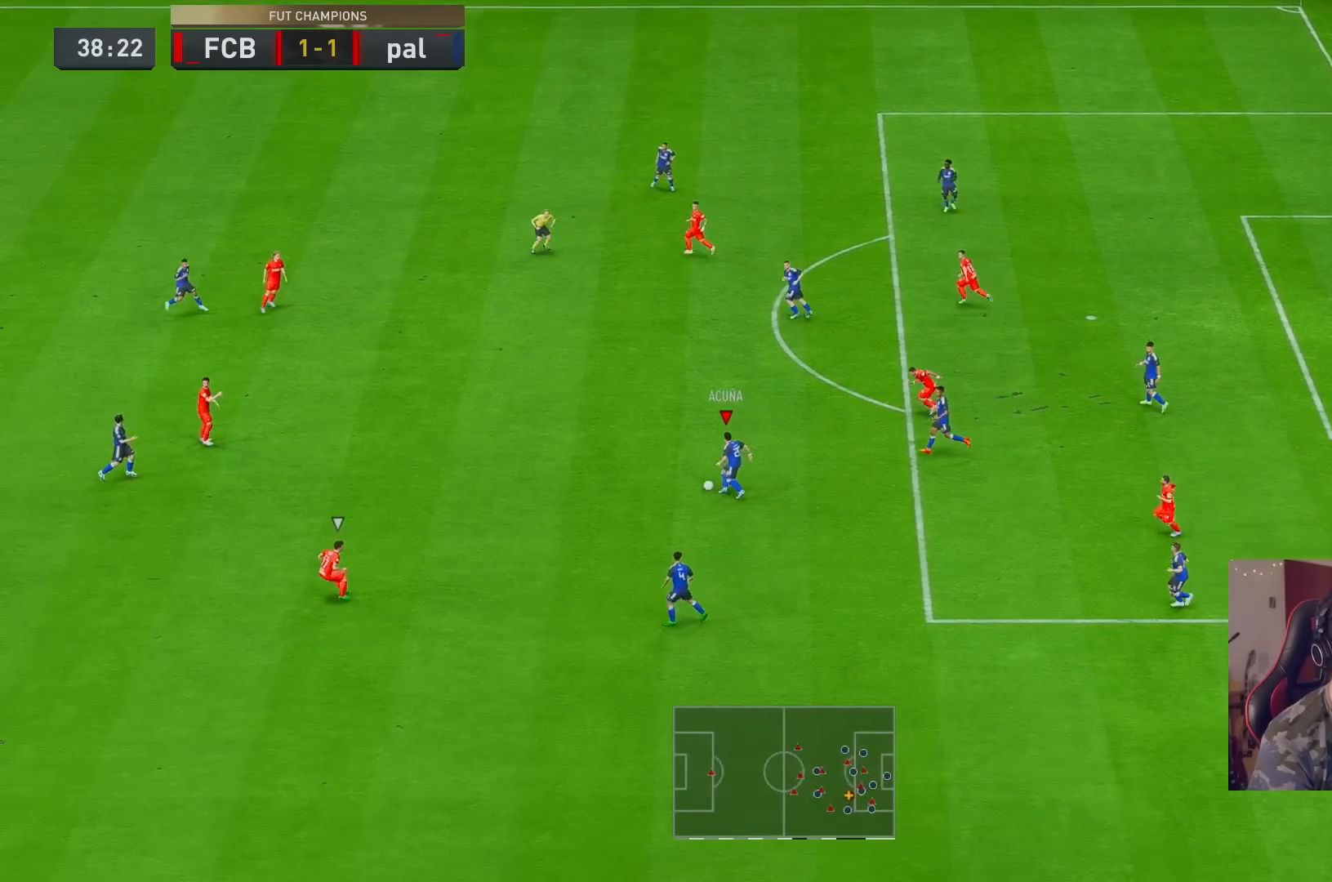
{"buttons": ["L2", "R2"], "left_stick": "up-left", "right_stick": "center", "events": [[67, "L2", "down"], [67, "R2", "down"], [67, "left_stick", "right"], [133, "left_stick", "up-right"], [317, "right_stick", "down"], [433, "right_stick", "center"], [467, "left_stick", "up-left"]]}
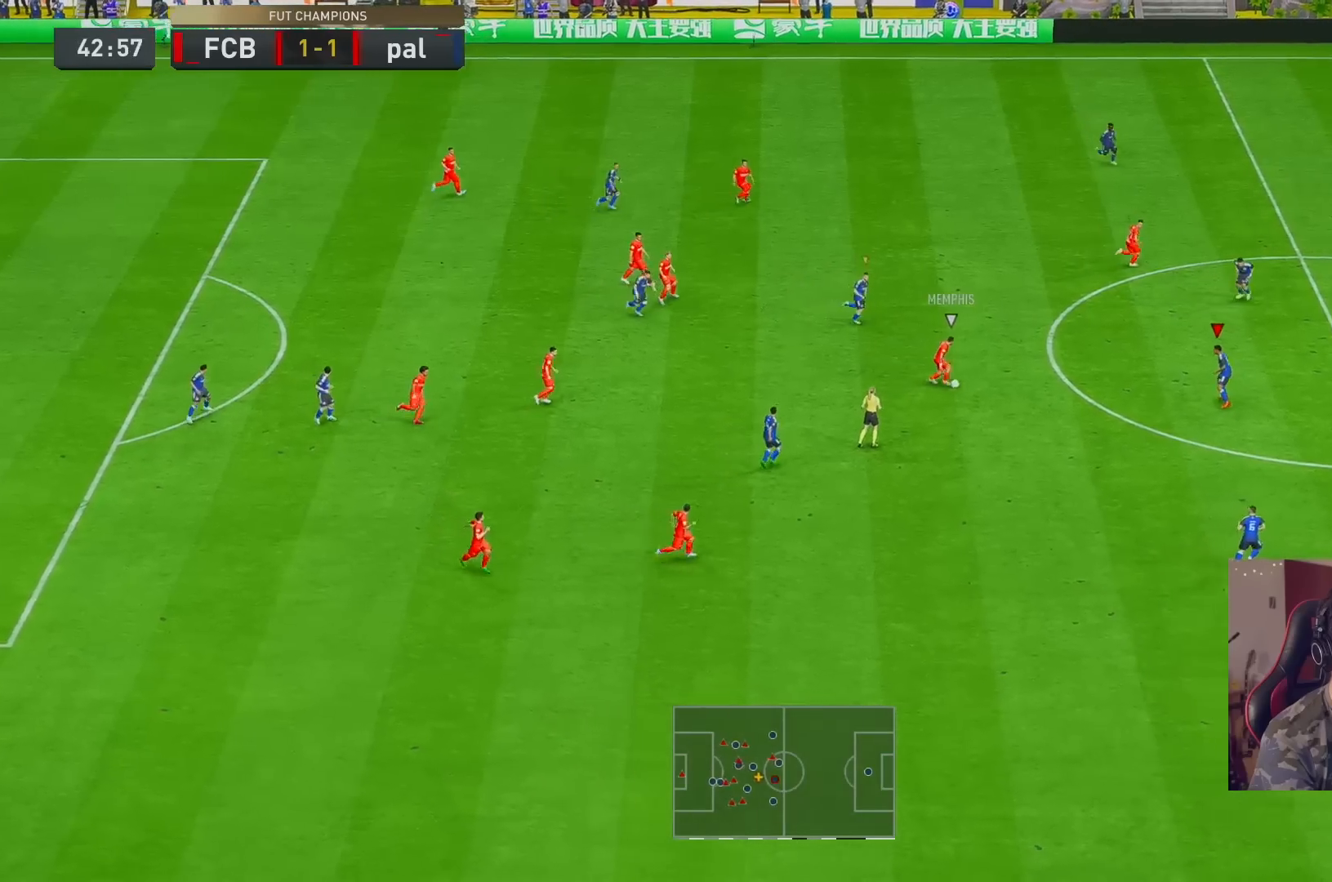
{"buttons": ["L2"], "left_stick": "up-left", "right_stick": "center", "events": [[467, "R2", "up"]]}
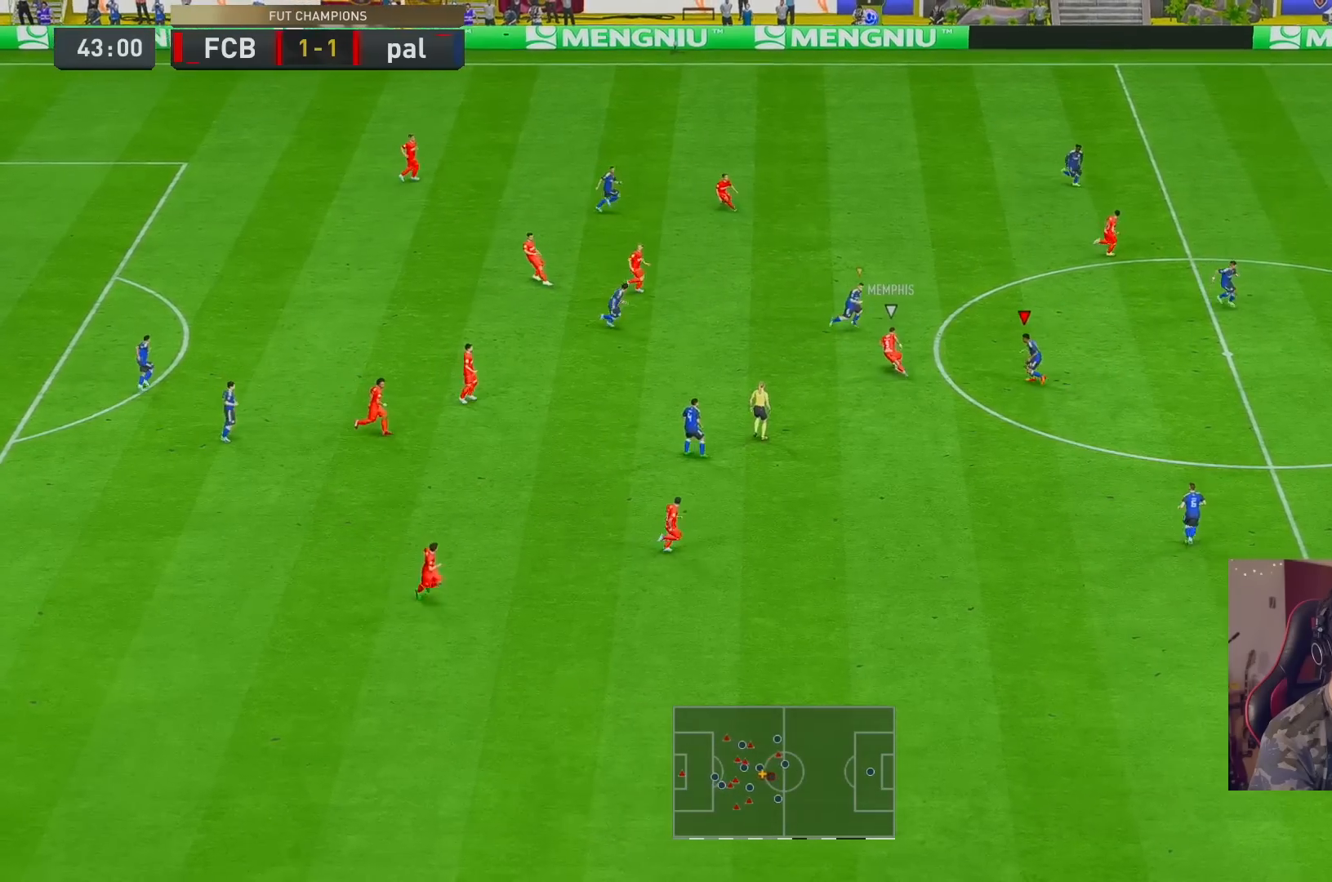
{"buttons": ["L2", "R2"], "left_stick": "up-right", "right_stick": "down", "events": [[117, "R2", "down"], [133, "left_stick", "up"], [300, "left_stick", "up-right"], [417, "right_stick", "down"]]}
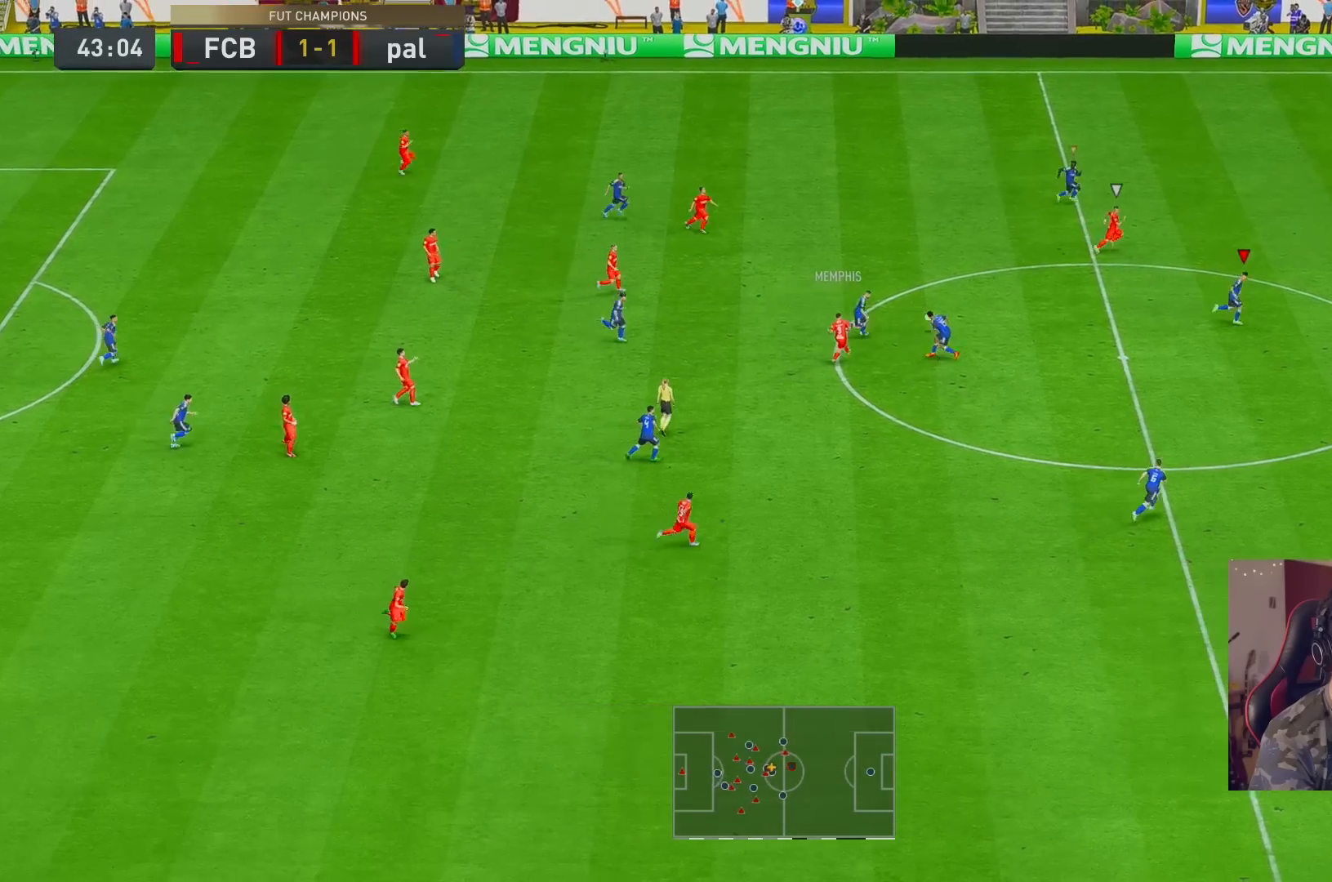
{"buttons": ["R2"], "left_stick": "up-right", "right_stick": "center", "events": [[67, "L2", "up"], [83, "right_stick", "center"]]}
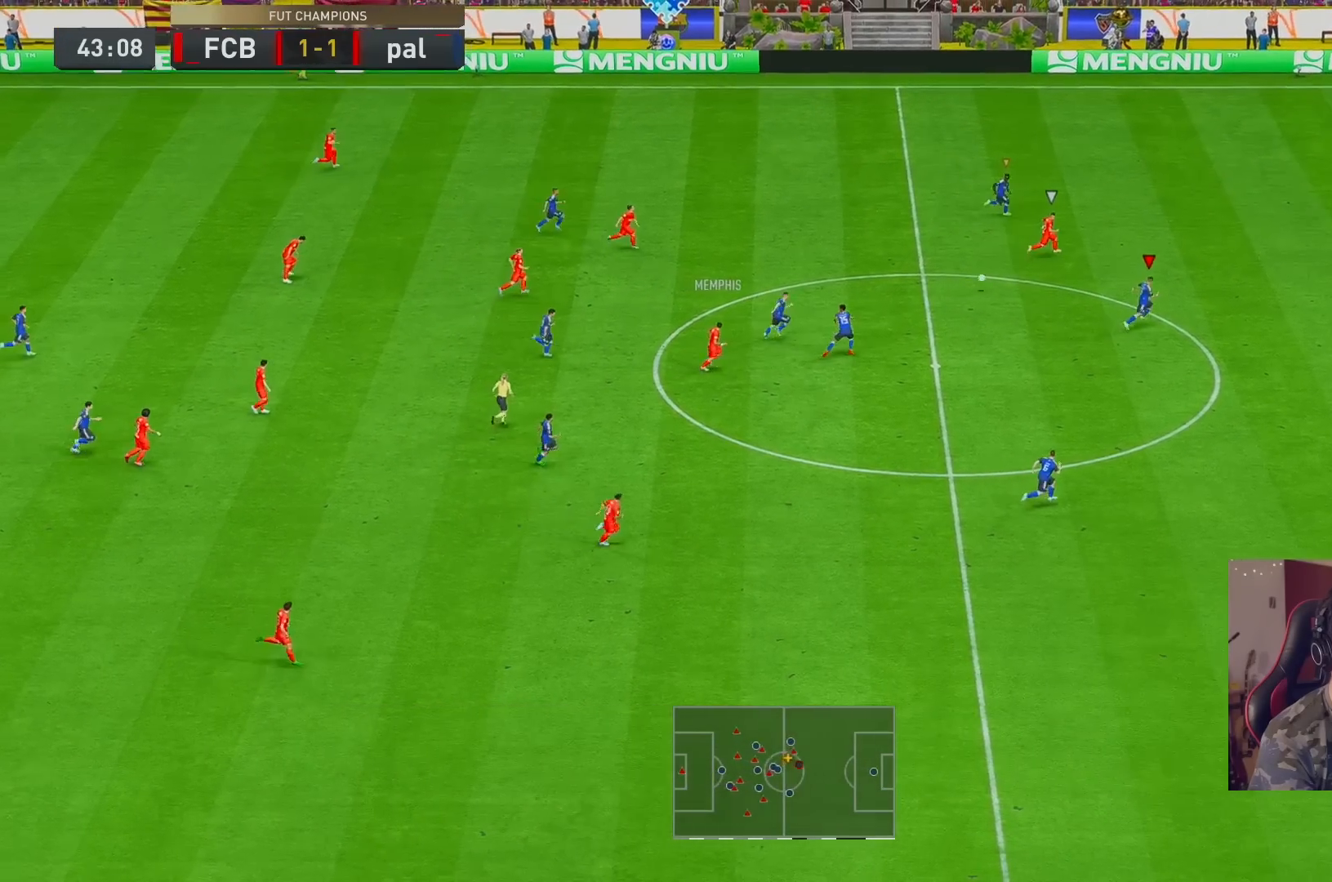
{"buttons": ["R2"], "left_stick": "up-right", "right_stick": "center", "events": []}
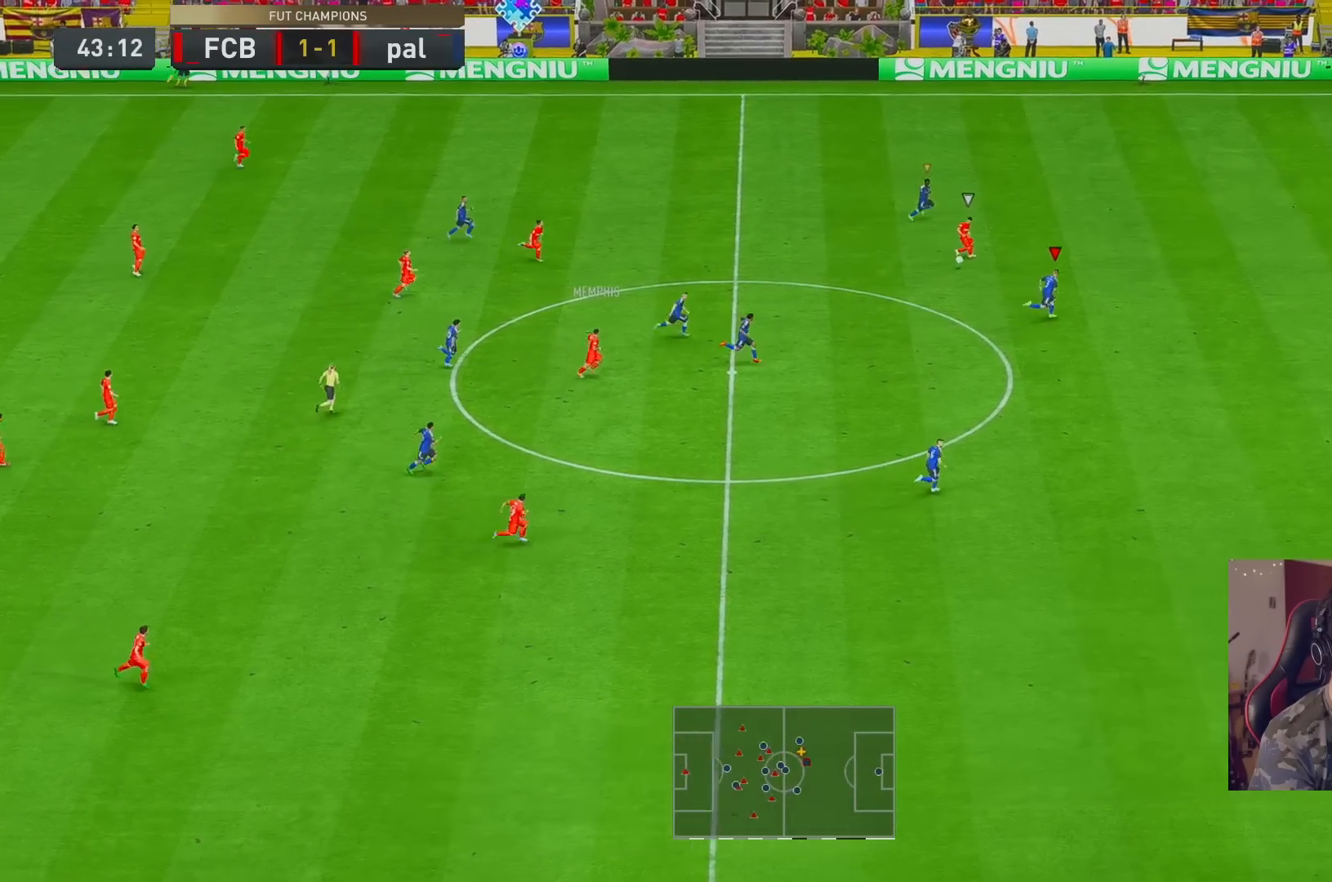
{"buttons": ["R2"], "left_stick": "up-right", "right_stick": "center", "events": []}
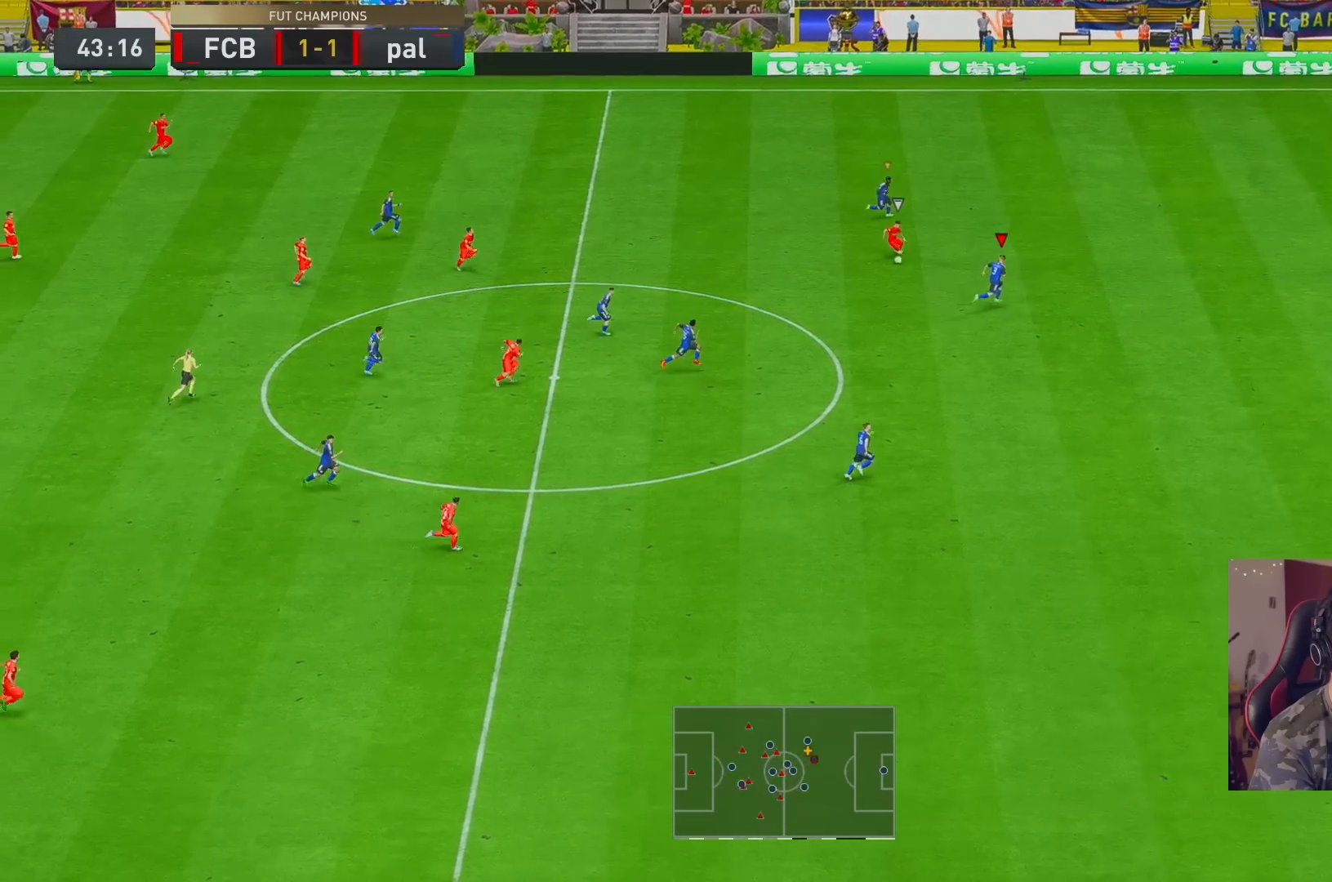
{"buttons": ["L2"], "left_stick": "down-right", "right_stick": "center", "events": [[267, "left_stick", "right"], [317, "R2", "up"], [333, "L2", "down"], [367, "left_stick", "down-right"]]}
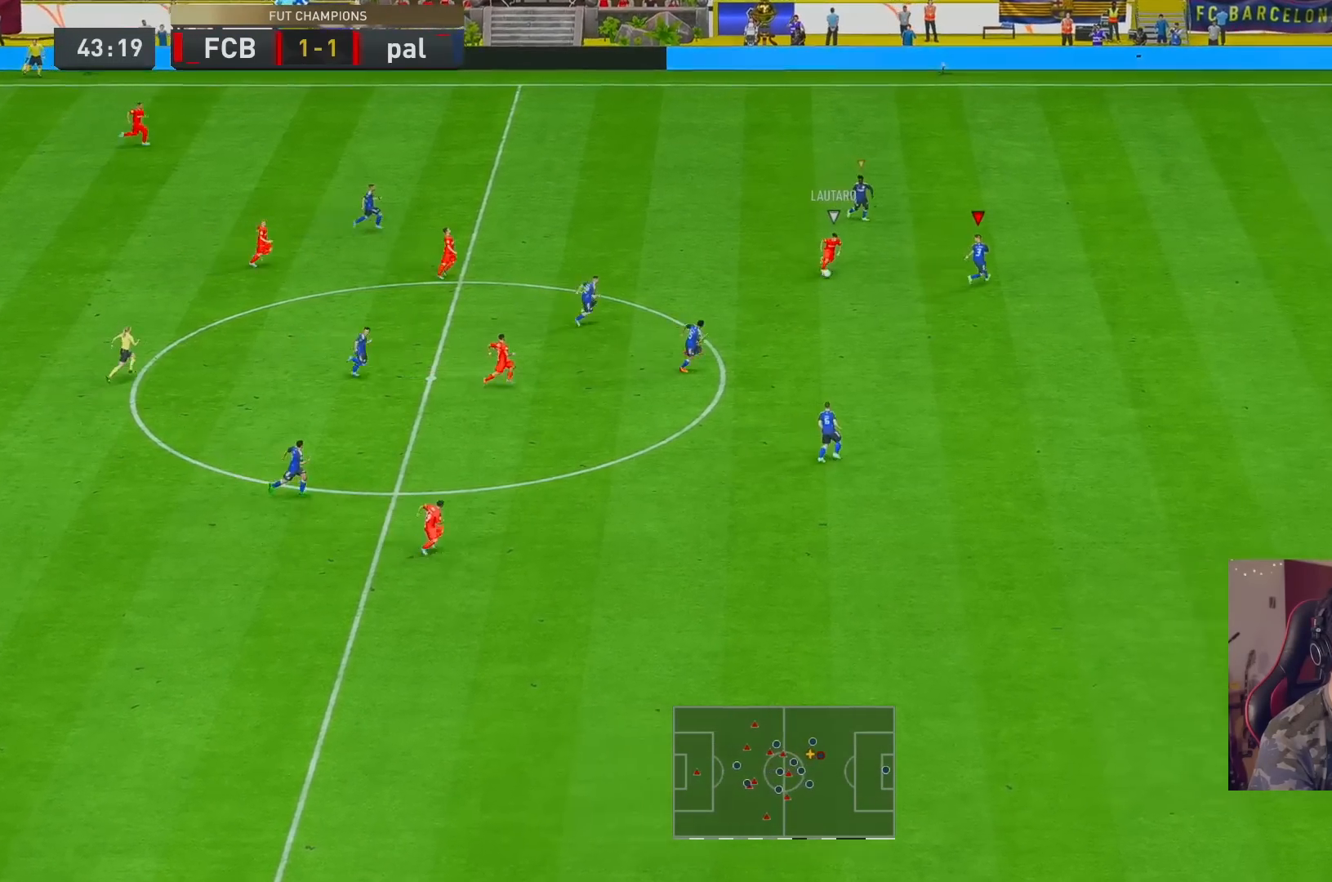
{"buttons": ["L2", "R2"], "left_stick": "down", "right_stick": "center", "events": [[117, "left_stick", "down-left"], [250, "R2", "down"], [317, "left_stick", "left"], [450, "left_stick", "down"]]}
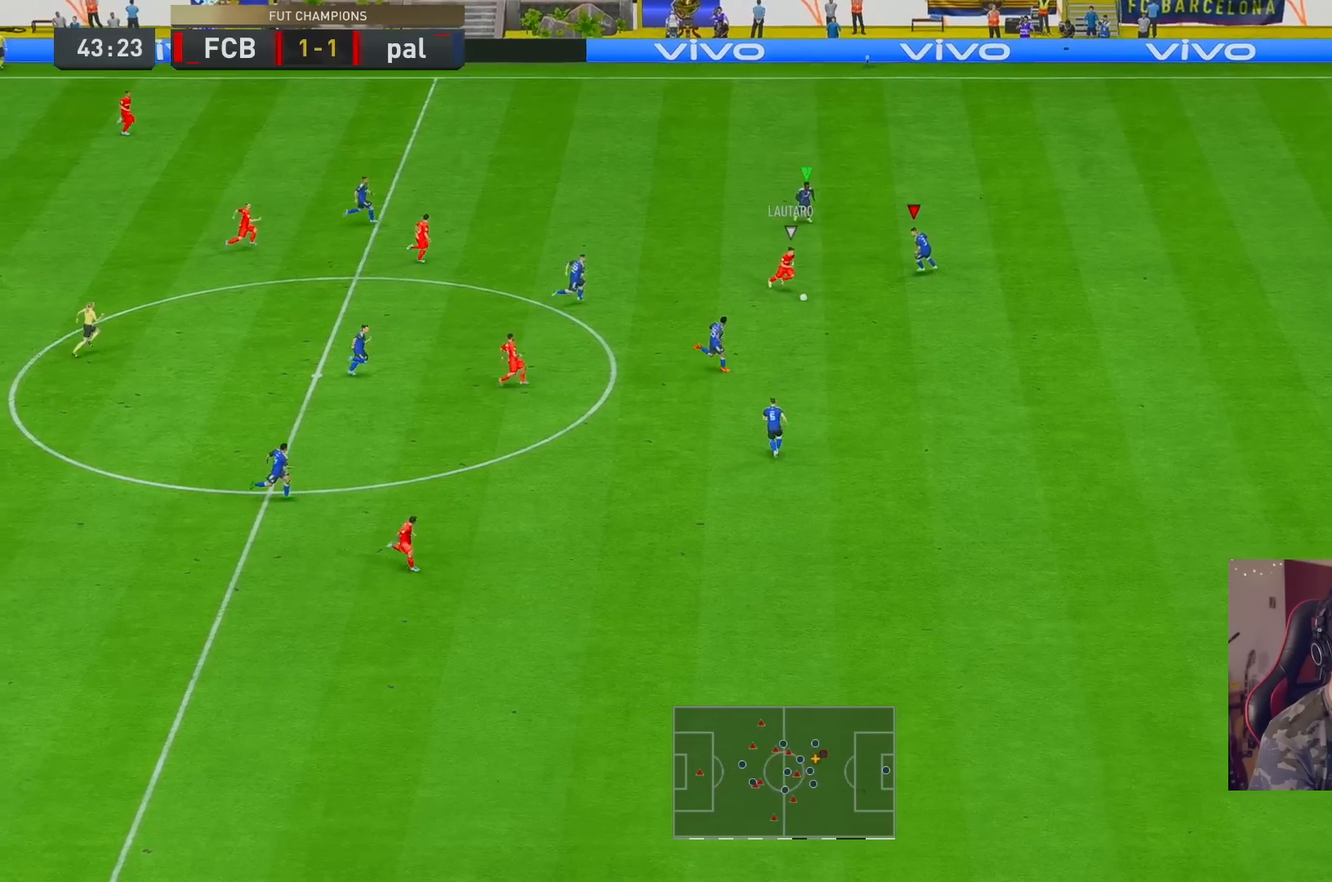
{"buttons": ["L2", "R2"], "left_stick": "down-right", "right_stick": "center", "events": [[183, "left_stick", "down-right"]]}
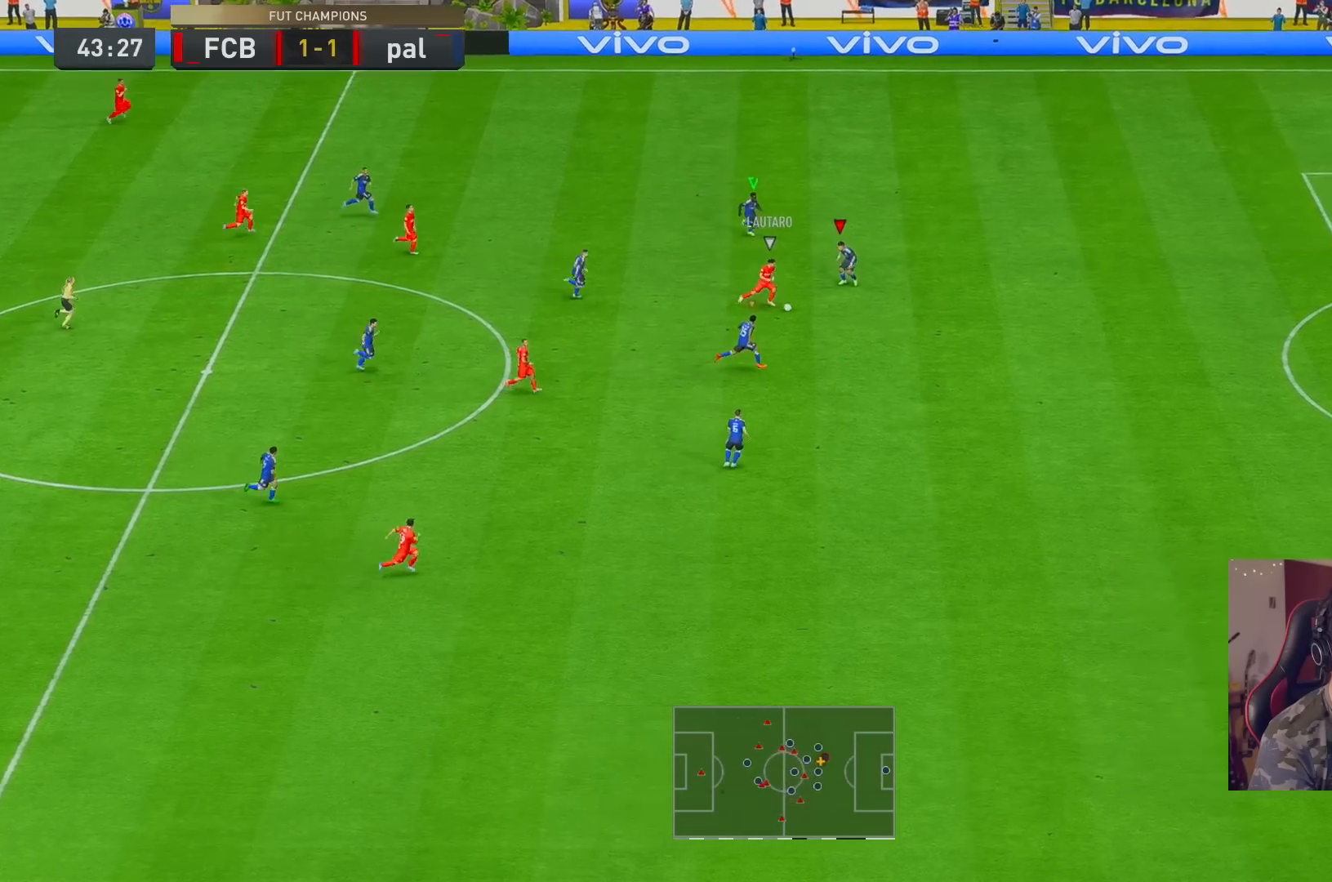
{"buttons": ["L2", "R2"], "left_stick": "down-right", "right_stick": "center", "events": []}
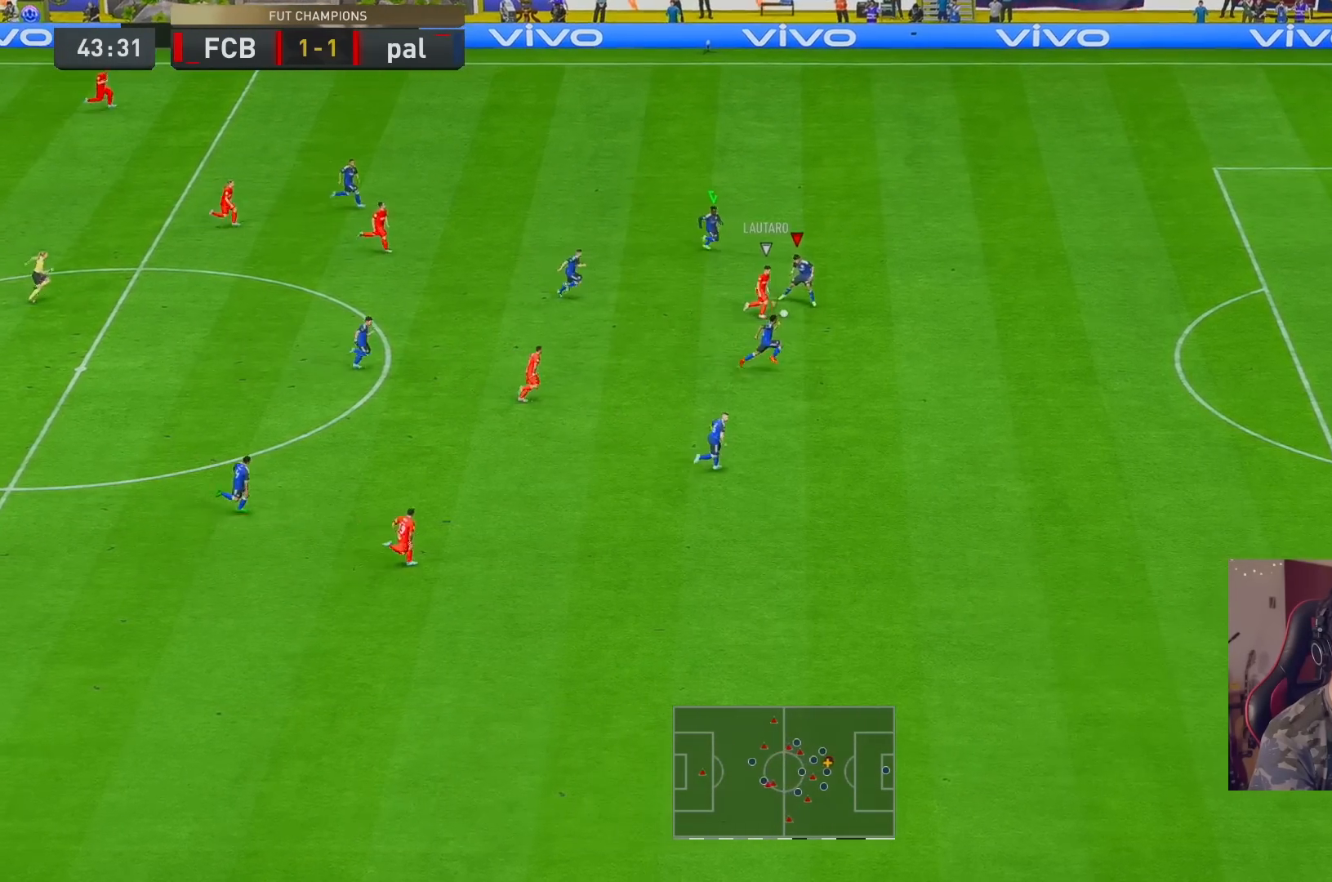
{"buttons": ["R2"], "left_stick": "down-right", "right_stick": "center", "events": [[50, "L2", "up"]]}
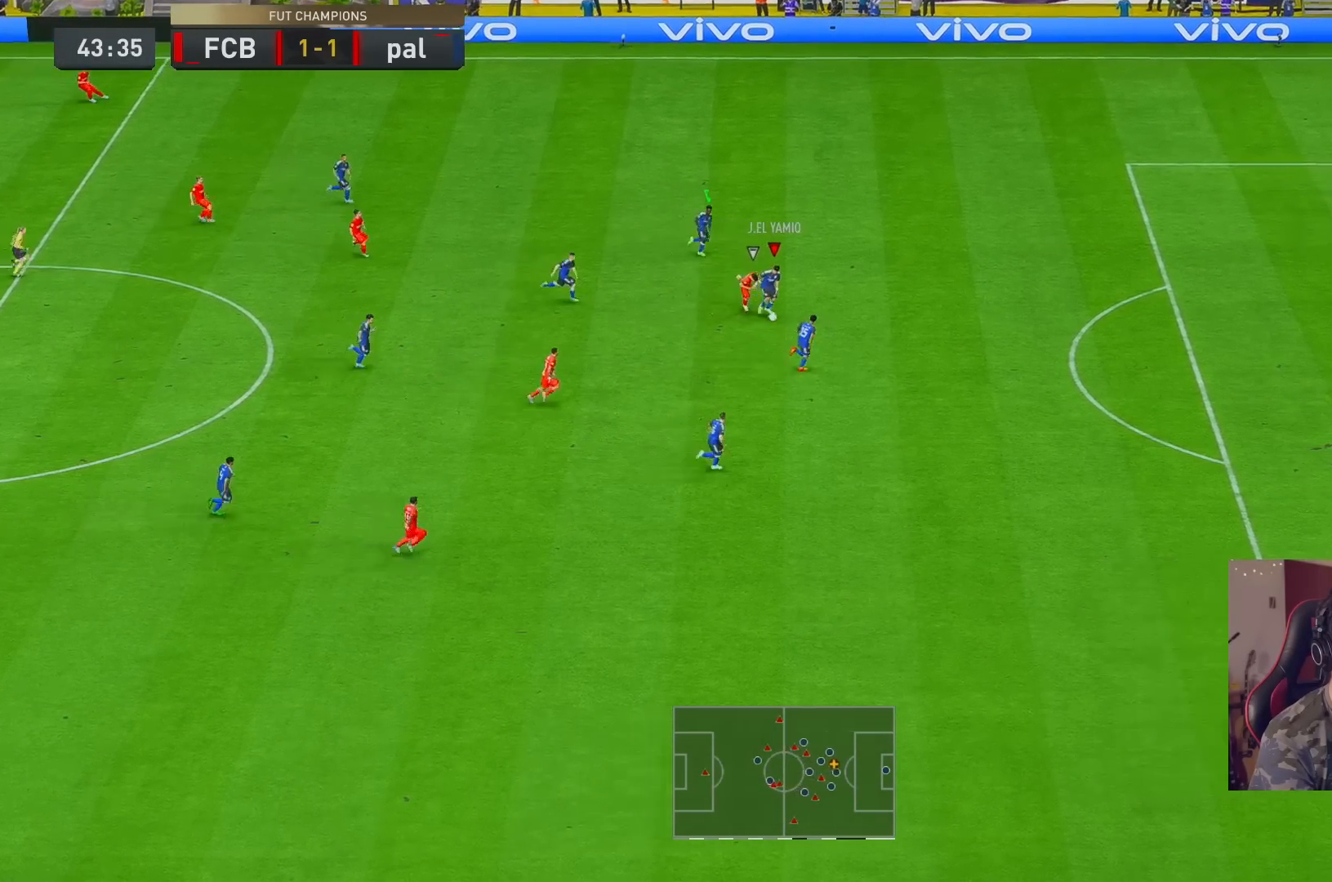
{"buttons": [], "left_stick": "down-right", "right_stick": "center", "events": [[400, "R2", "up"]]}
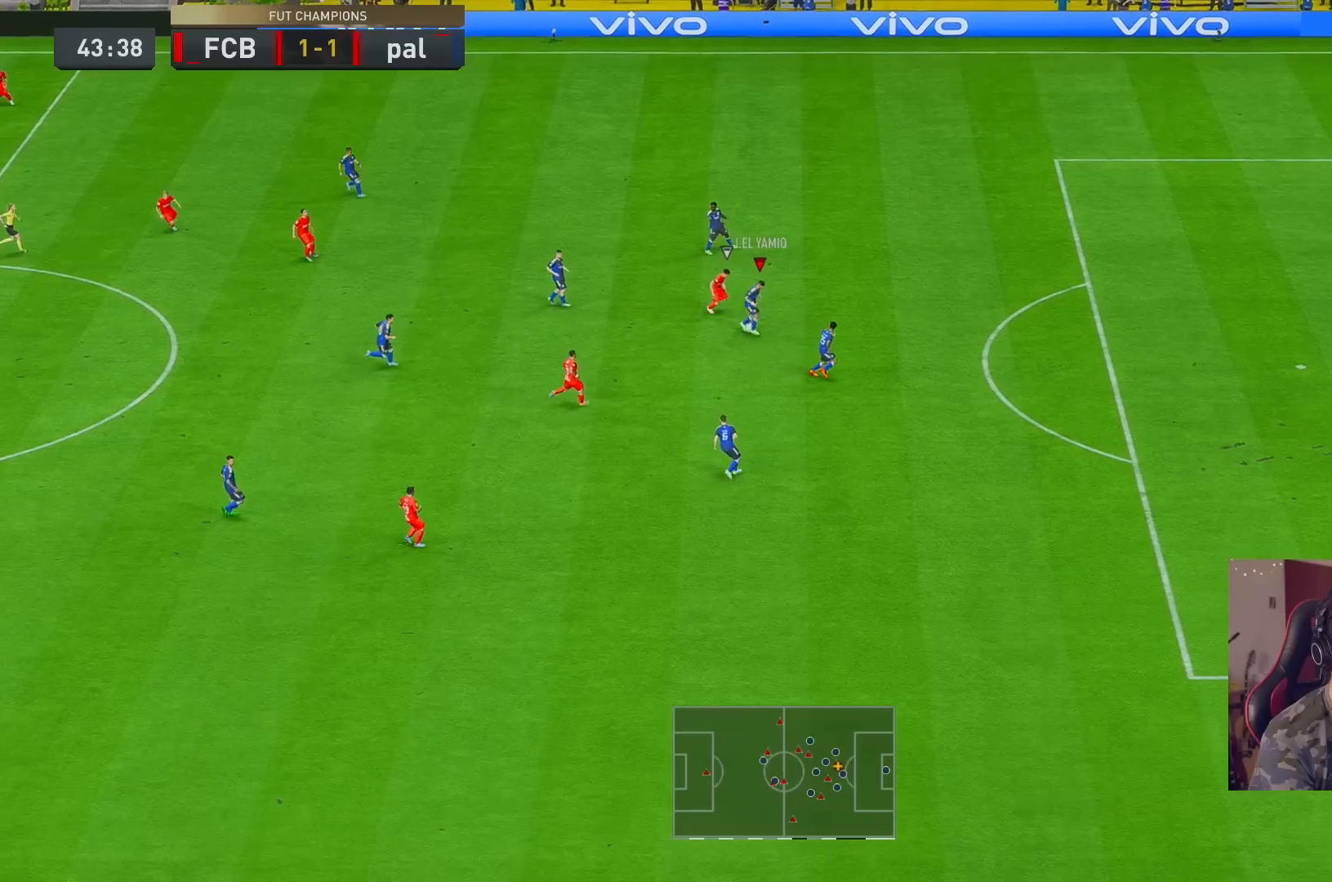
{"buttons": [], "left_stick": "down", "right_stick": "center", "events": [[367, "left_stick", "down"]]}
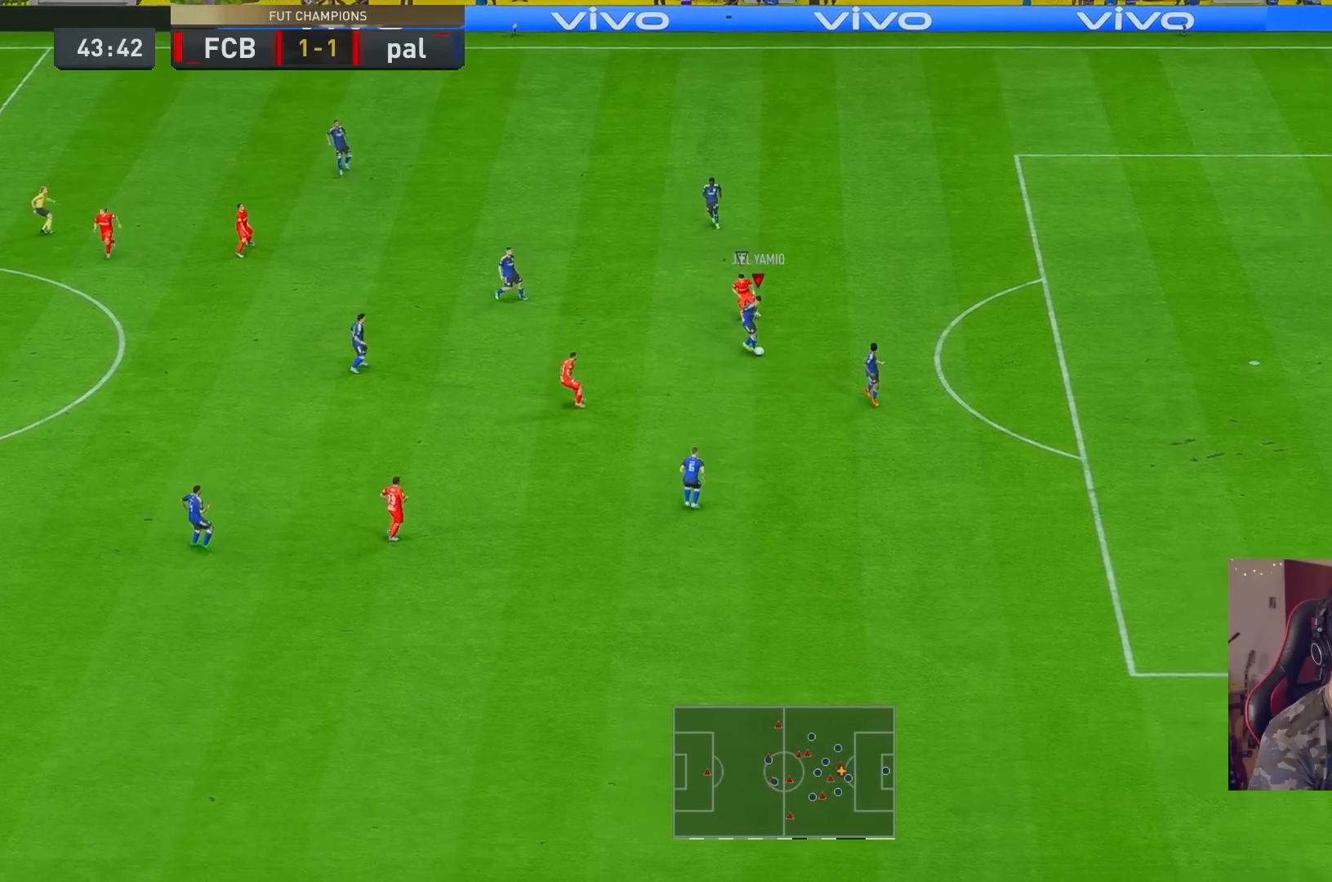
{"buttons": [], "left_stick": "up-left", "right_stick": "center", "events": [[33, "left_stick", "down-left"], [350, "A", "down"], [350, "left_stick", "left"], [450, "A", "up"], [450, "left_stick", "up-left"]]}